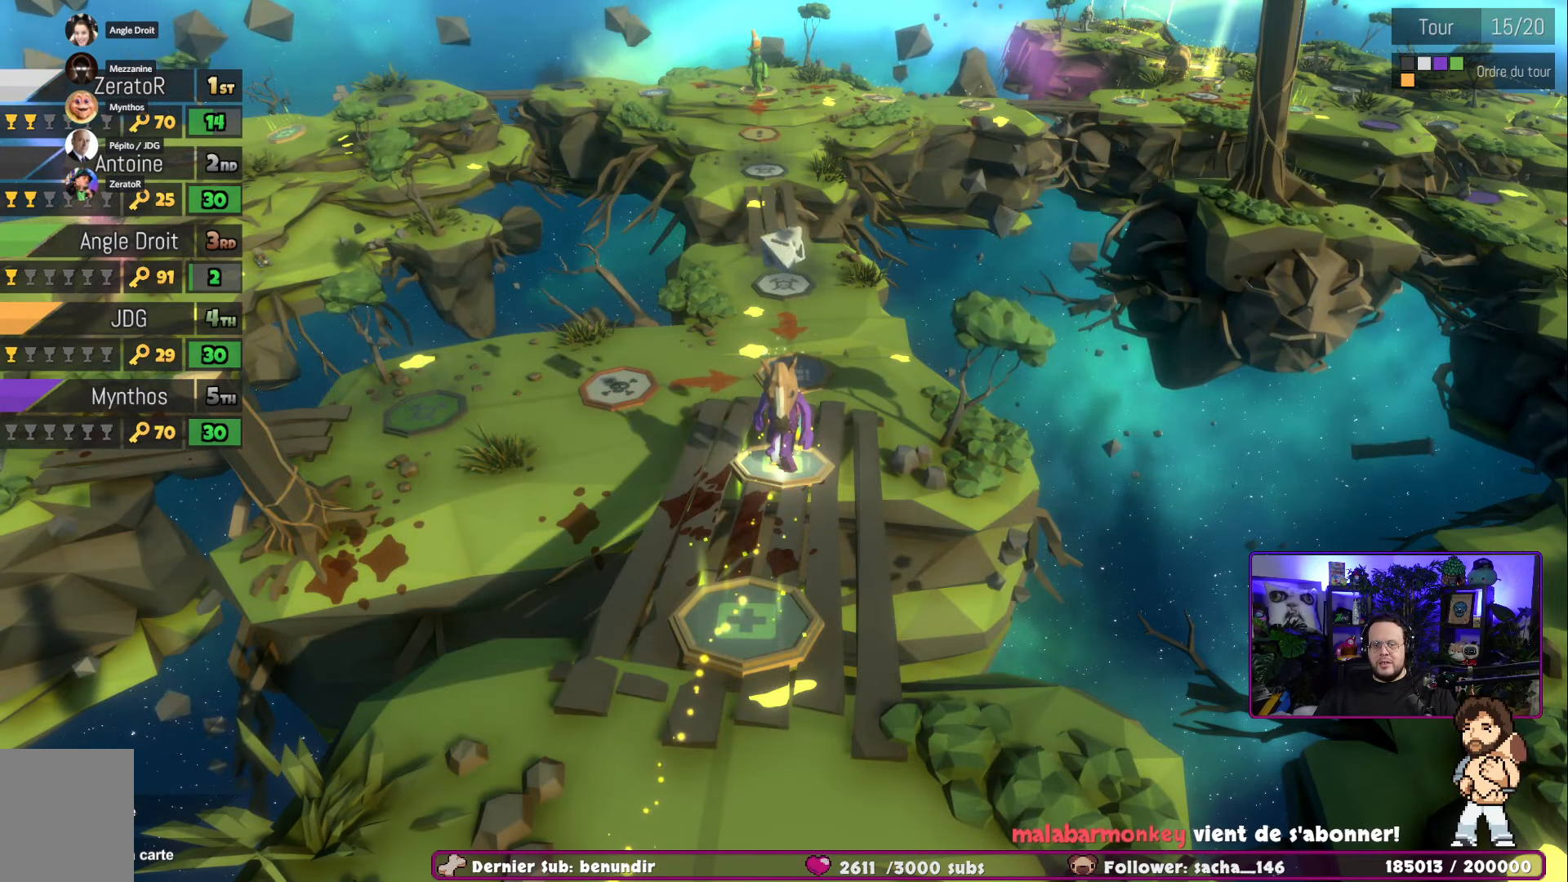
Gameplay with a controller (Xbox layout); each line is a JSON object with the inputs held at the frame after it. "events" lists button and stick changes between this image and that frame as [ms after this image, input, new state], when the widget could be followed in between.
{"buttons": ["A"], "left_stick": "down", "right_stick": "center", "events": [[150, "A", "down"], [467, "left_stick", "down"]]}
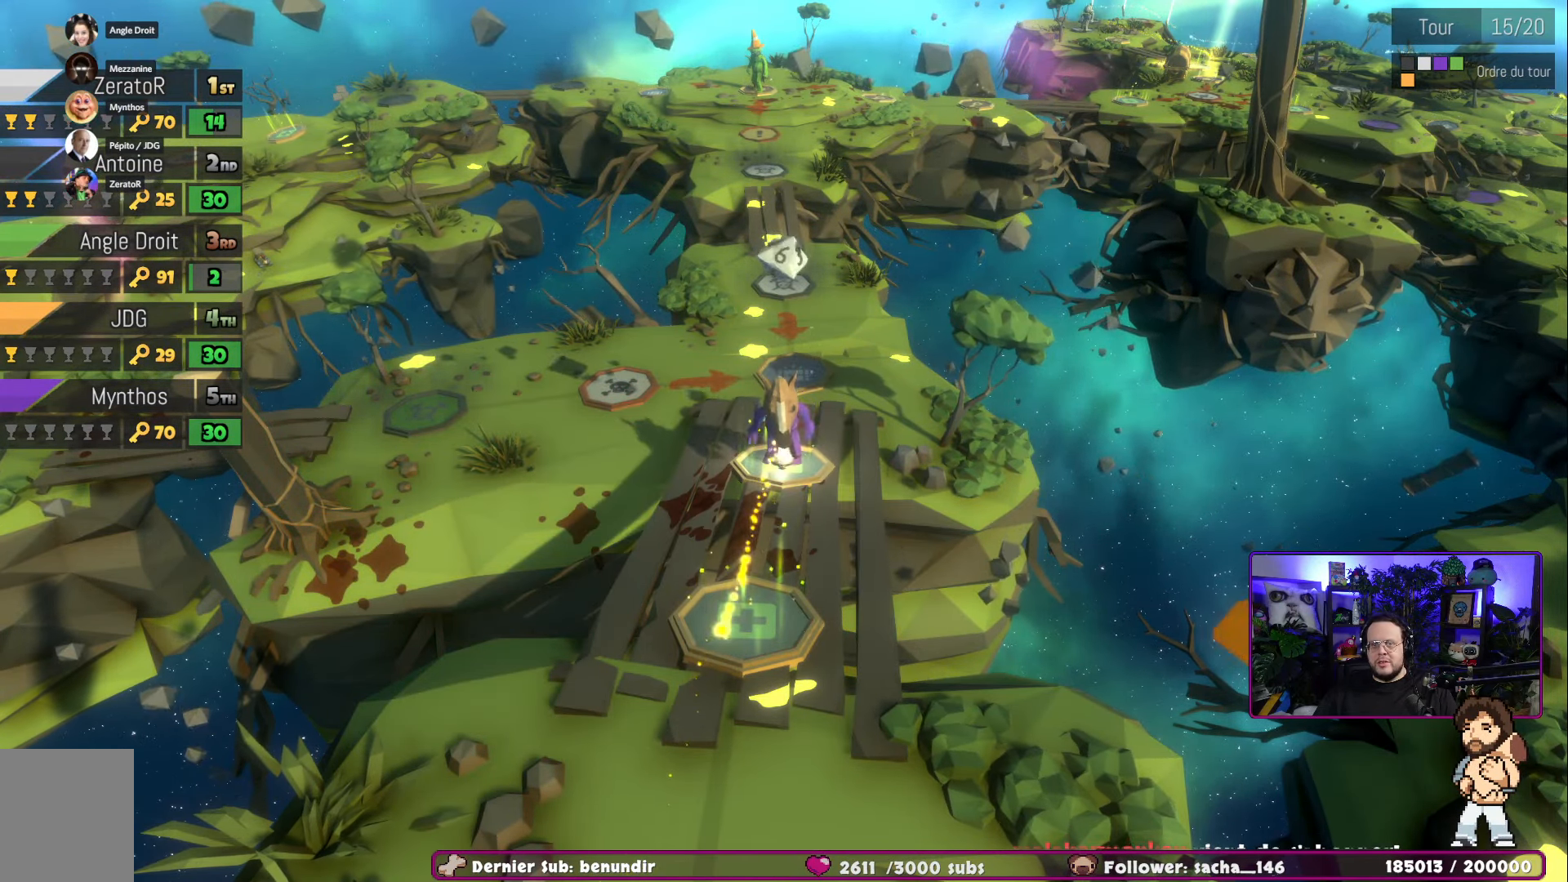
{"buttons": [], "left_stick": "down", "right_stick": "center", "events": [[384, "A", "up"]]}
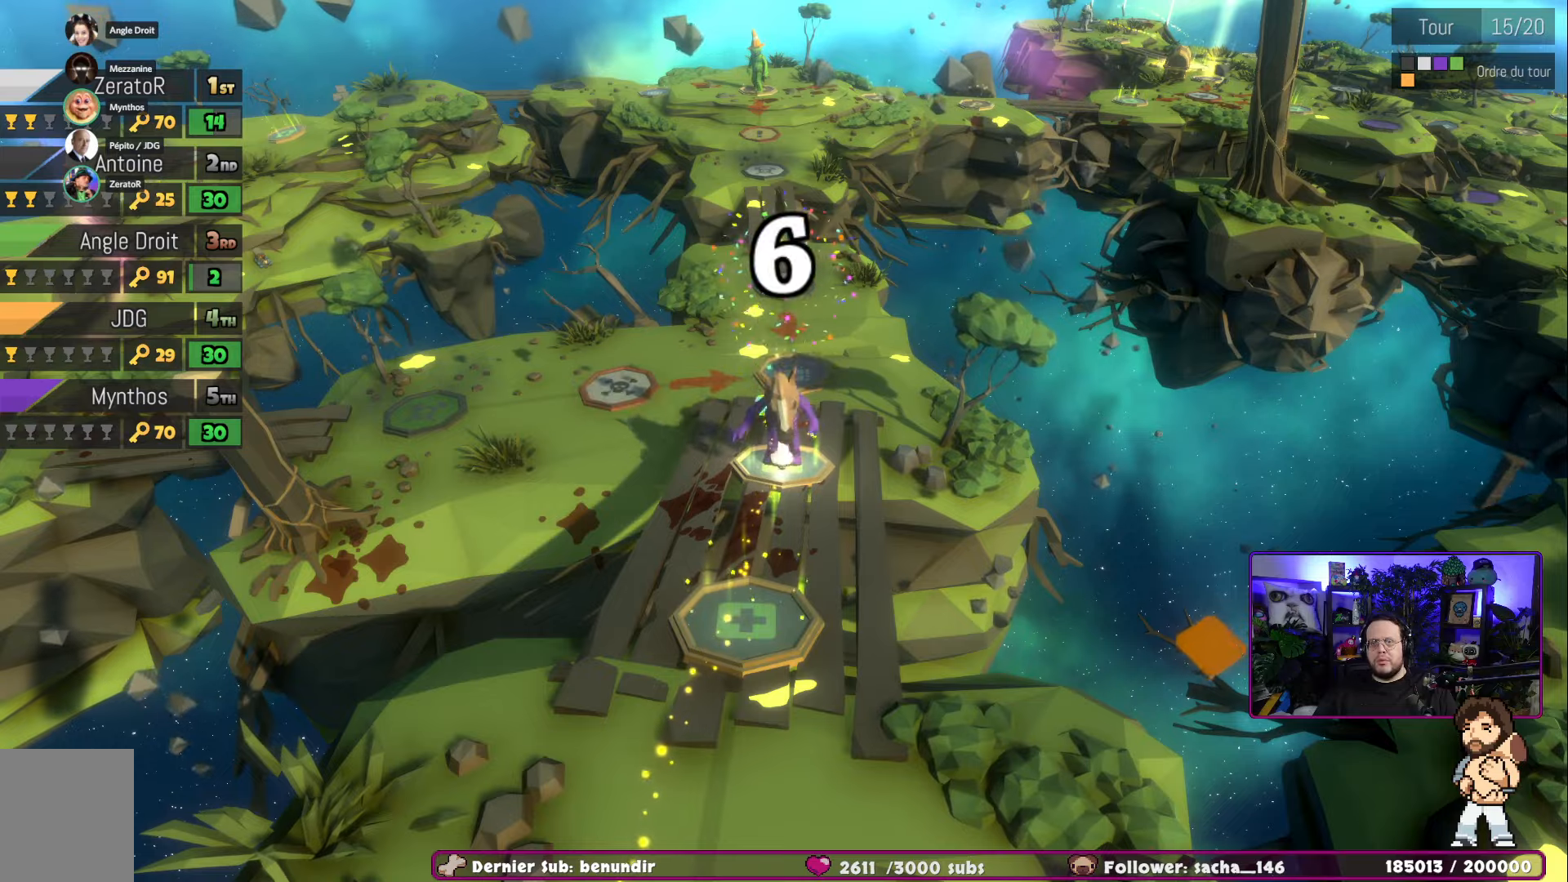
{"buttons": [], "left_stick": "down", "right_stick": "center", "events": []}
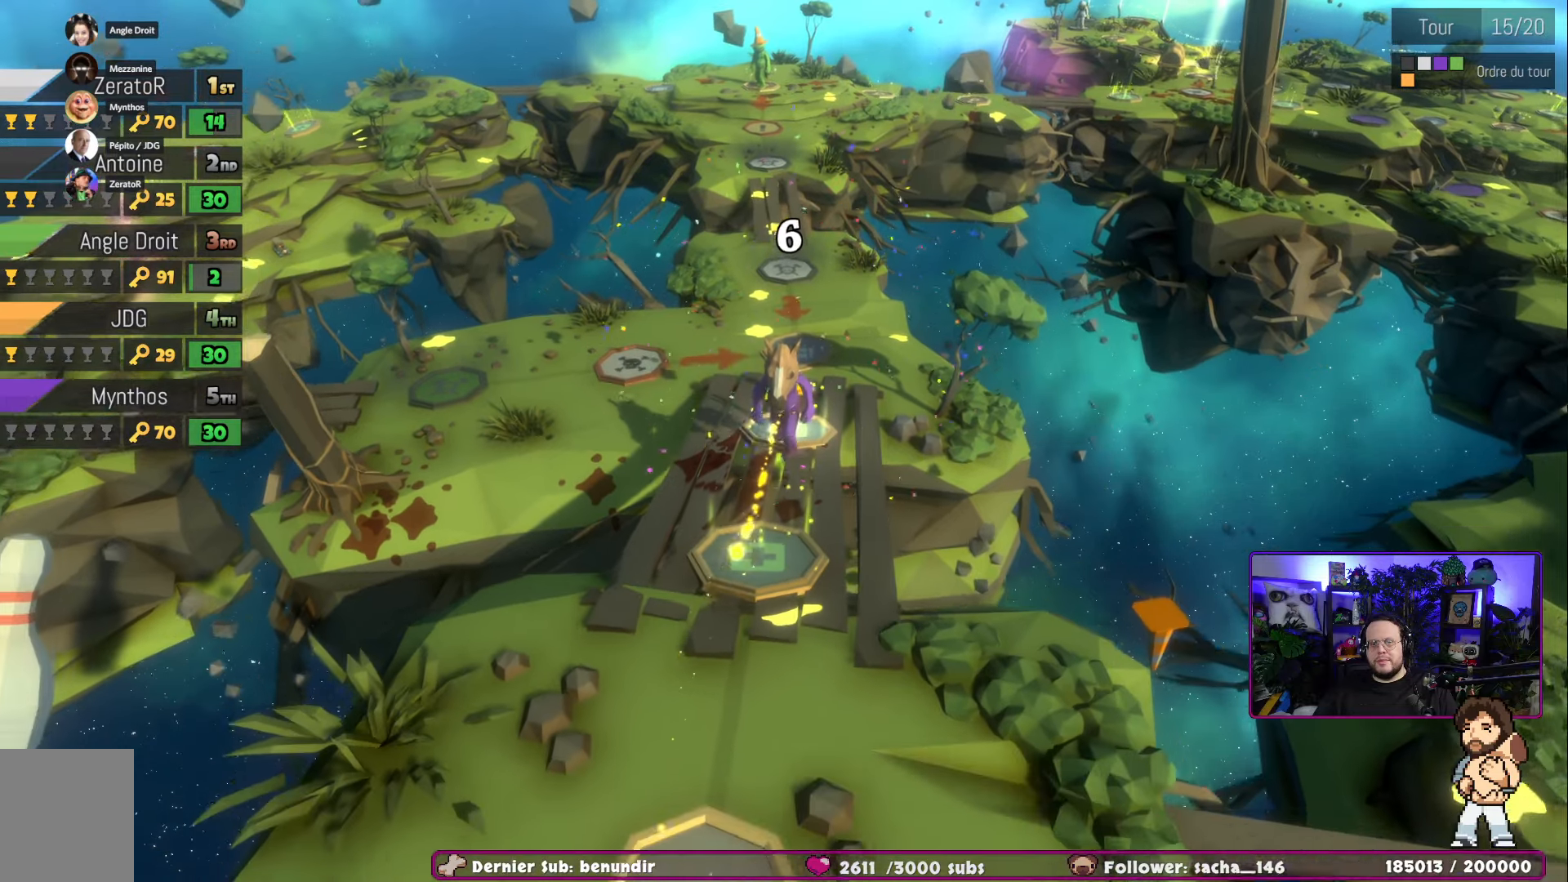
{"buttons": [], "left_stick": "down", "right_stick": "center", "events": []}
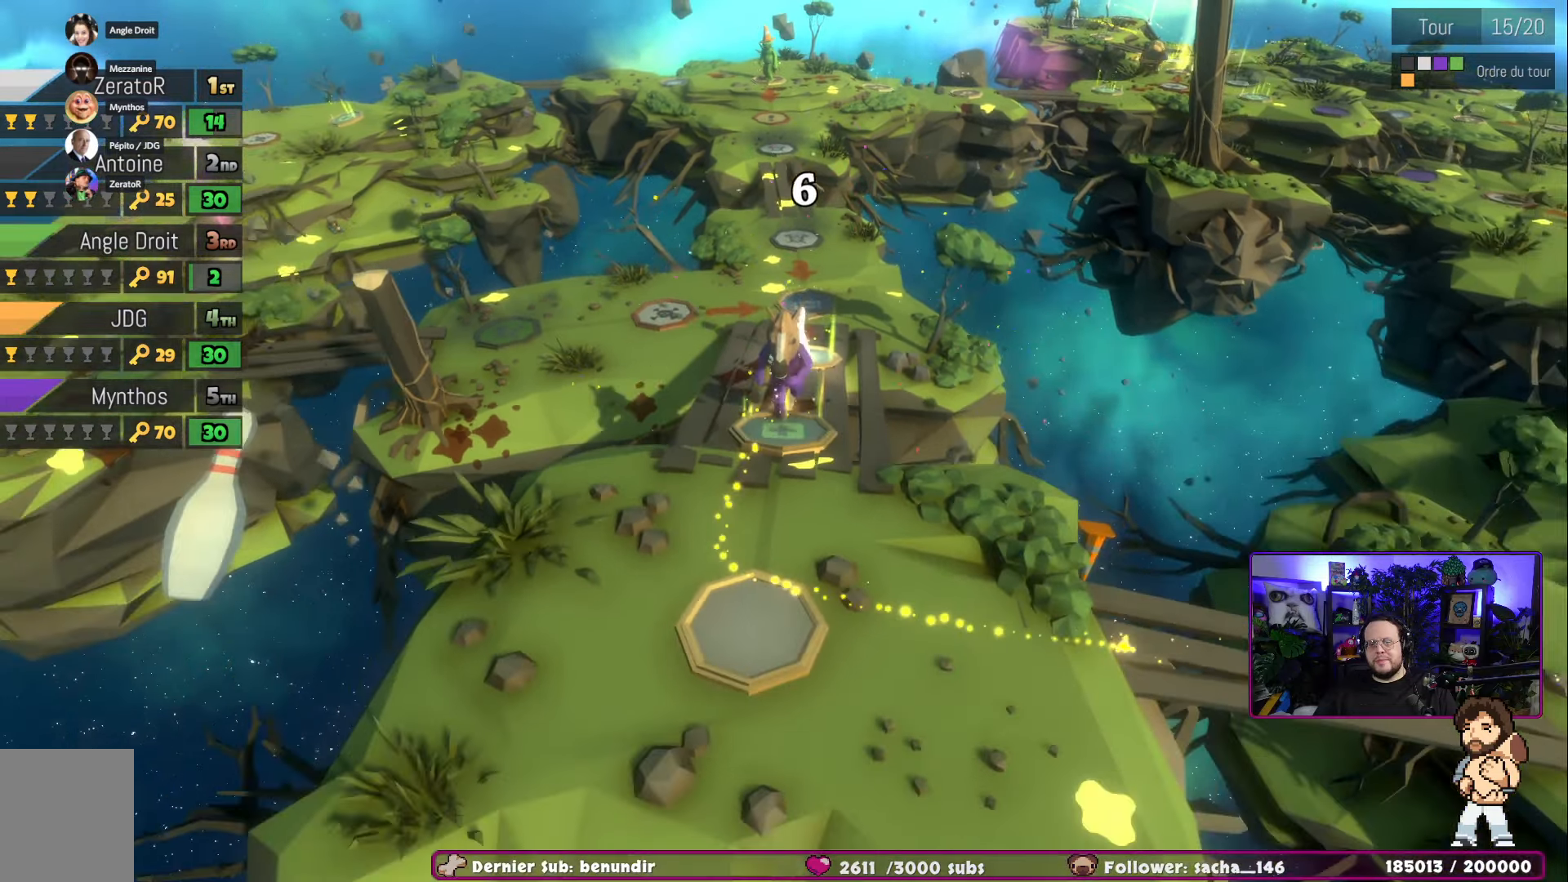
{"buttons": [], "left_stick": "down", "right_stick": "center", "events": []}
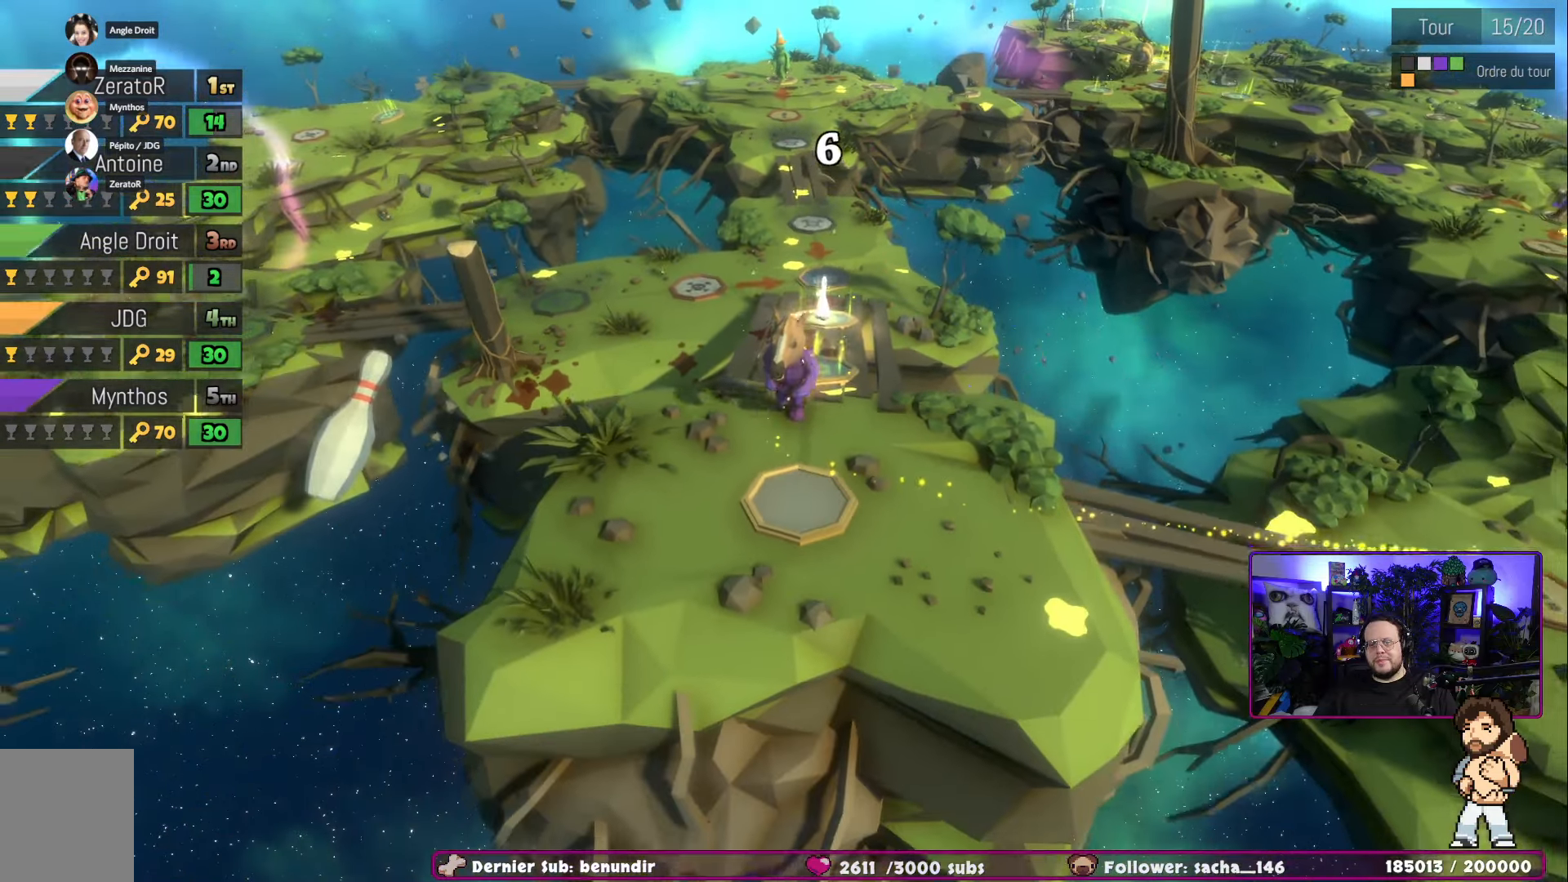
{"buttons": [], "left_stick": "right", "right_stick": "center", "events": [[50, "left_stick", "down-right"], [501, "left_stick", "right"]]}
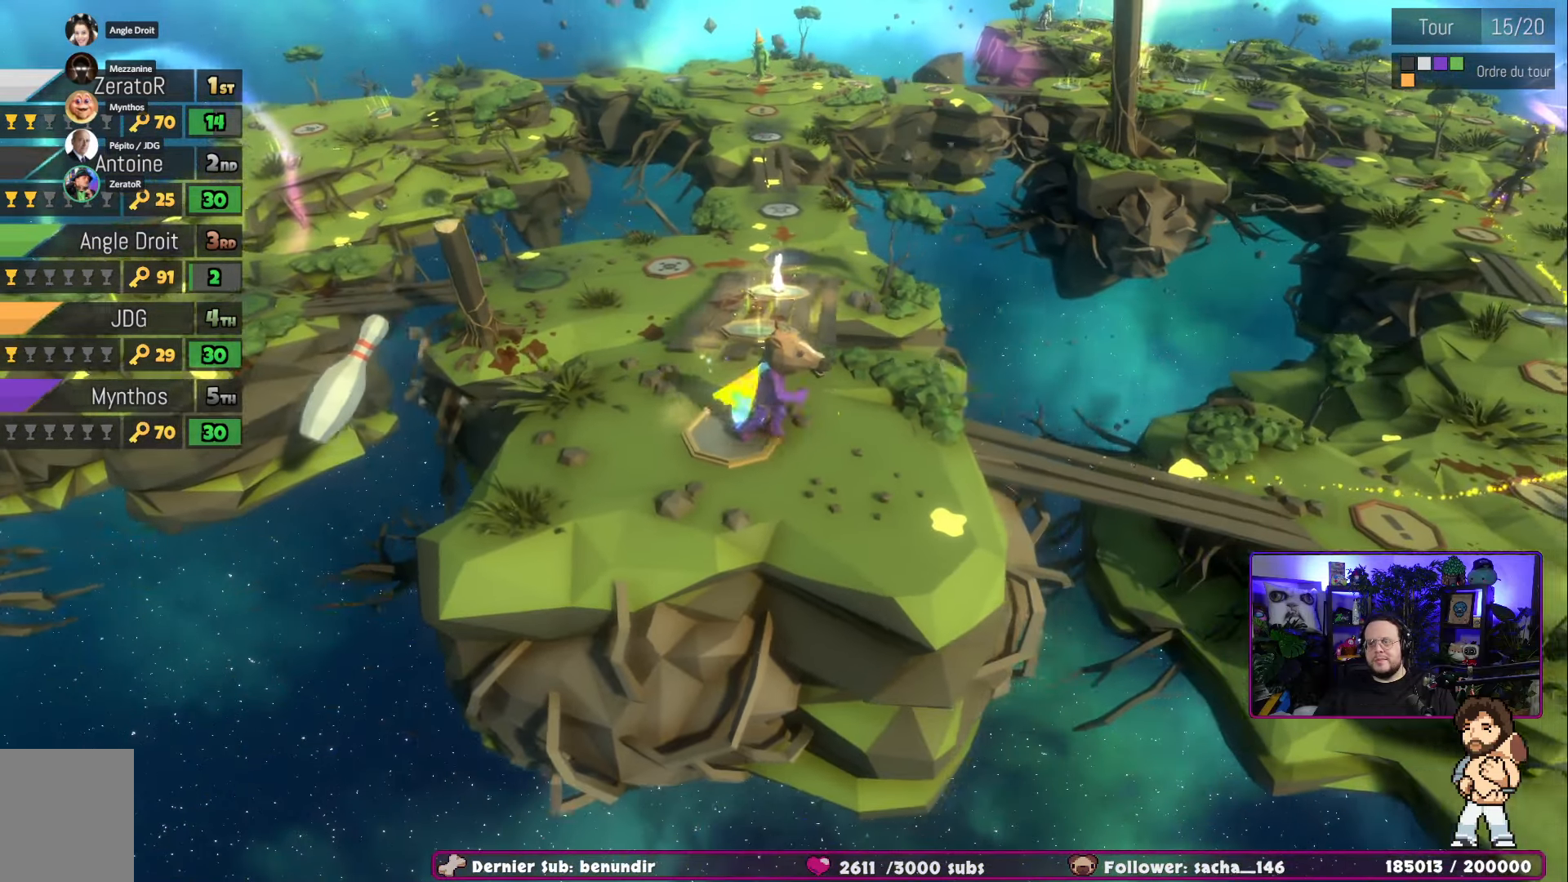
{"buttons": [], "left_stick": "right", "right_stick": "center", "events": []}
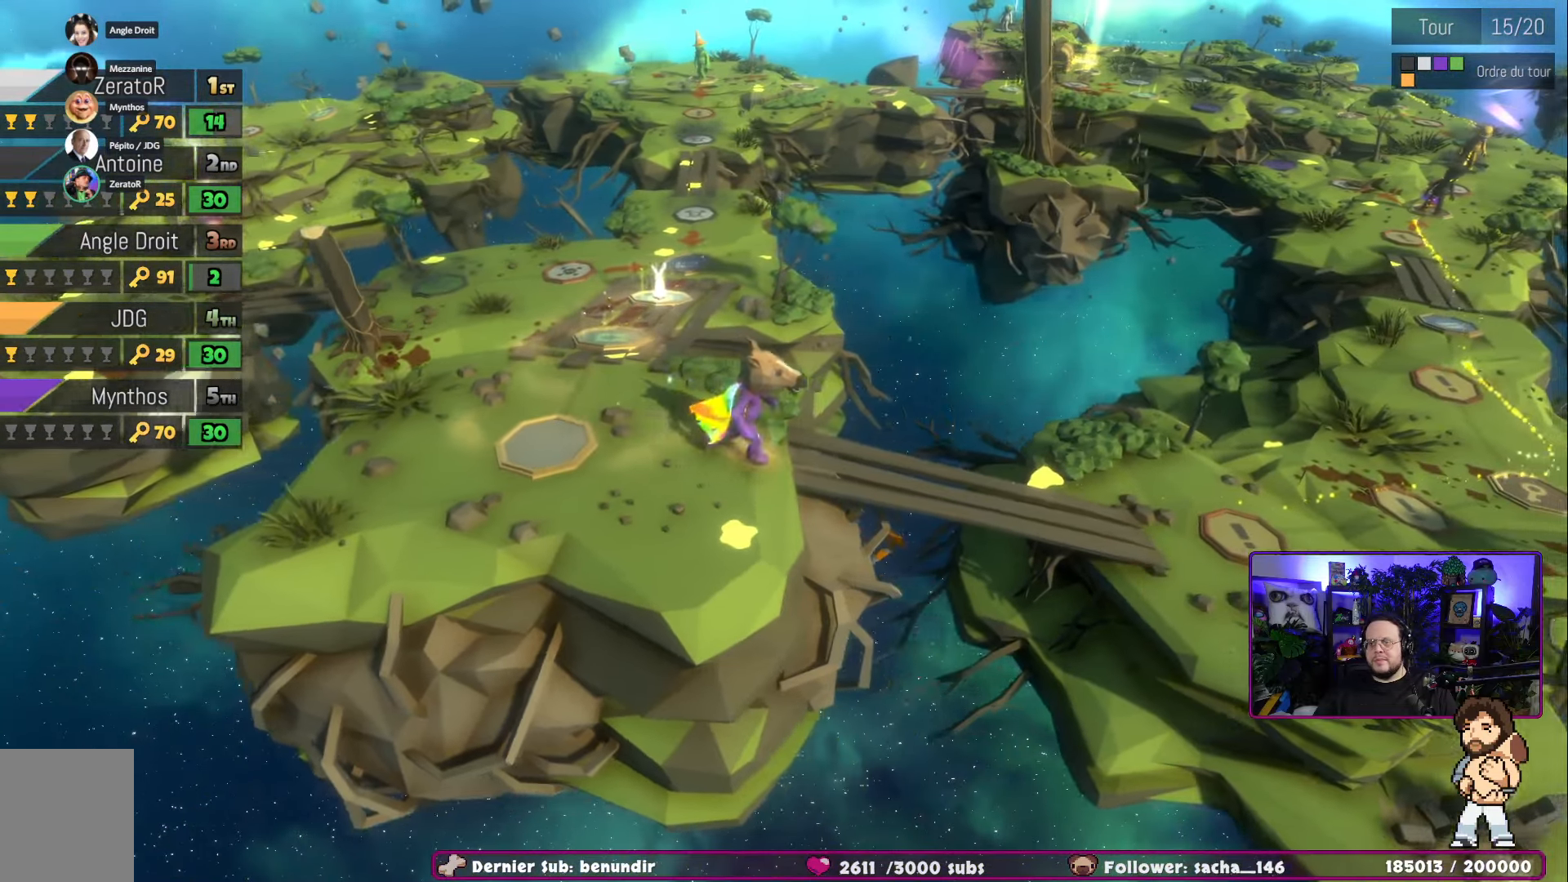
{"buttons": [], "left_stick": "right", "right_stick": "center", "events": []}
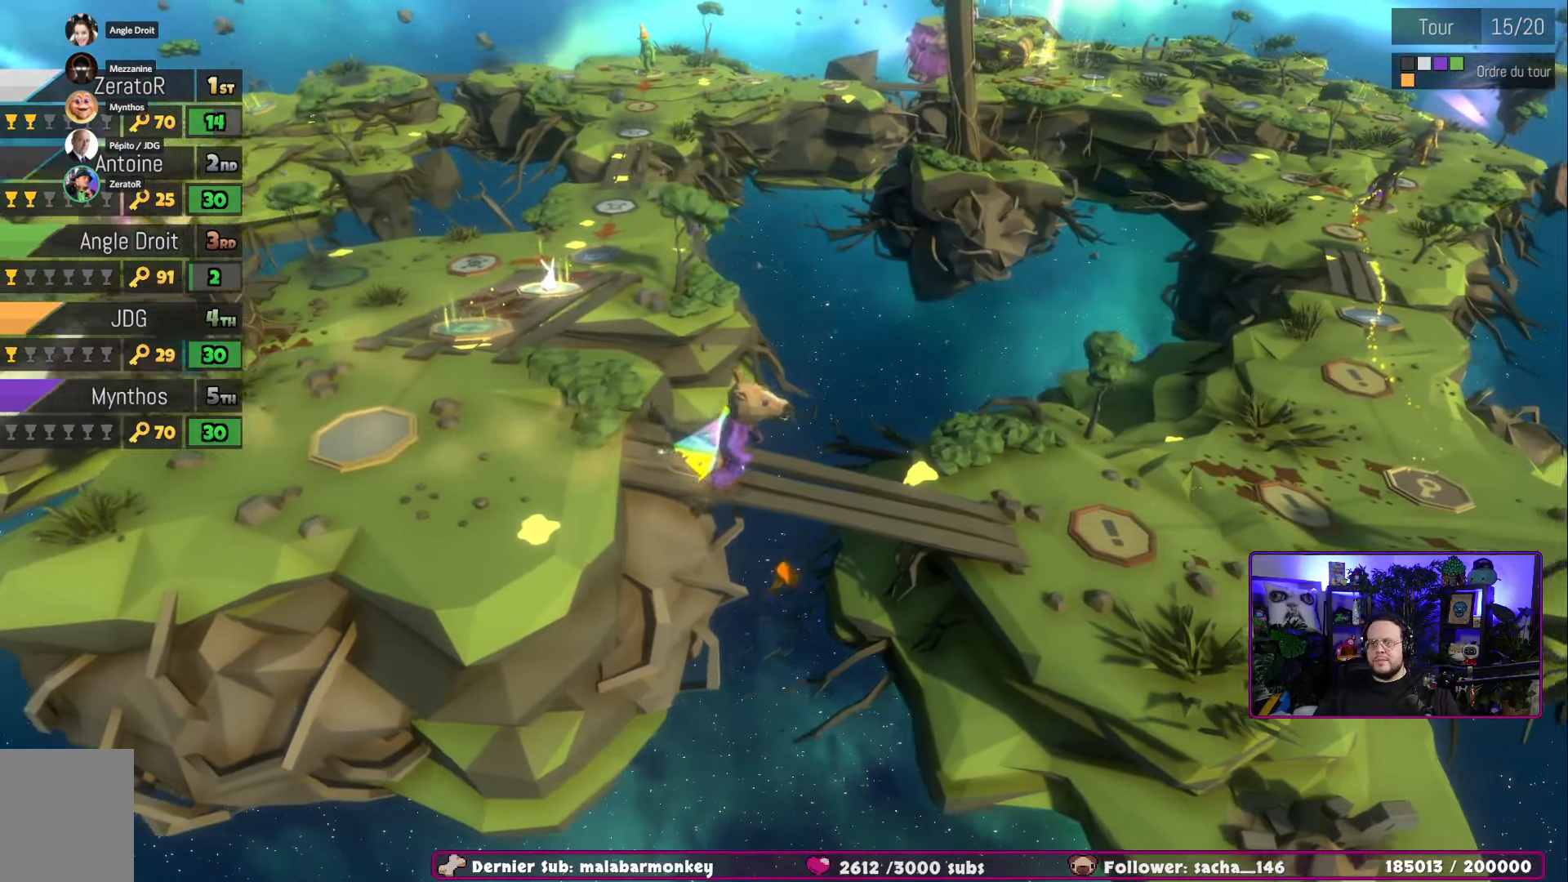
{"buttons": [], "left_stick": "right", "right_stick": "center", "events": []}
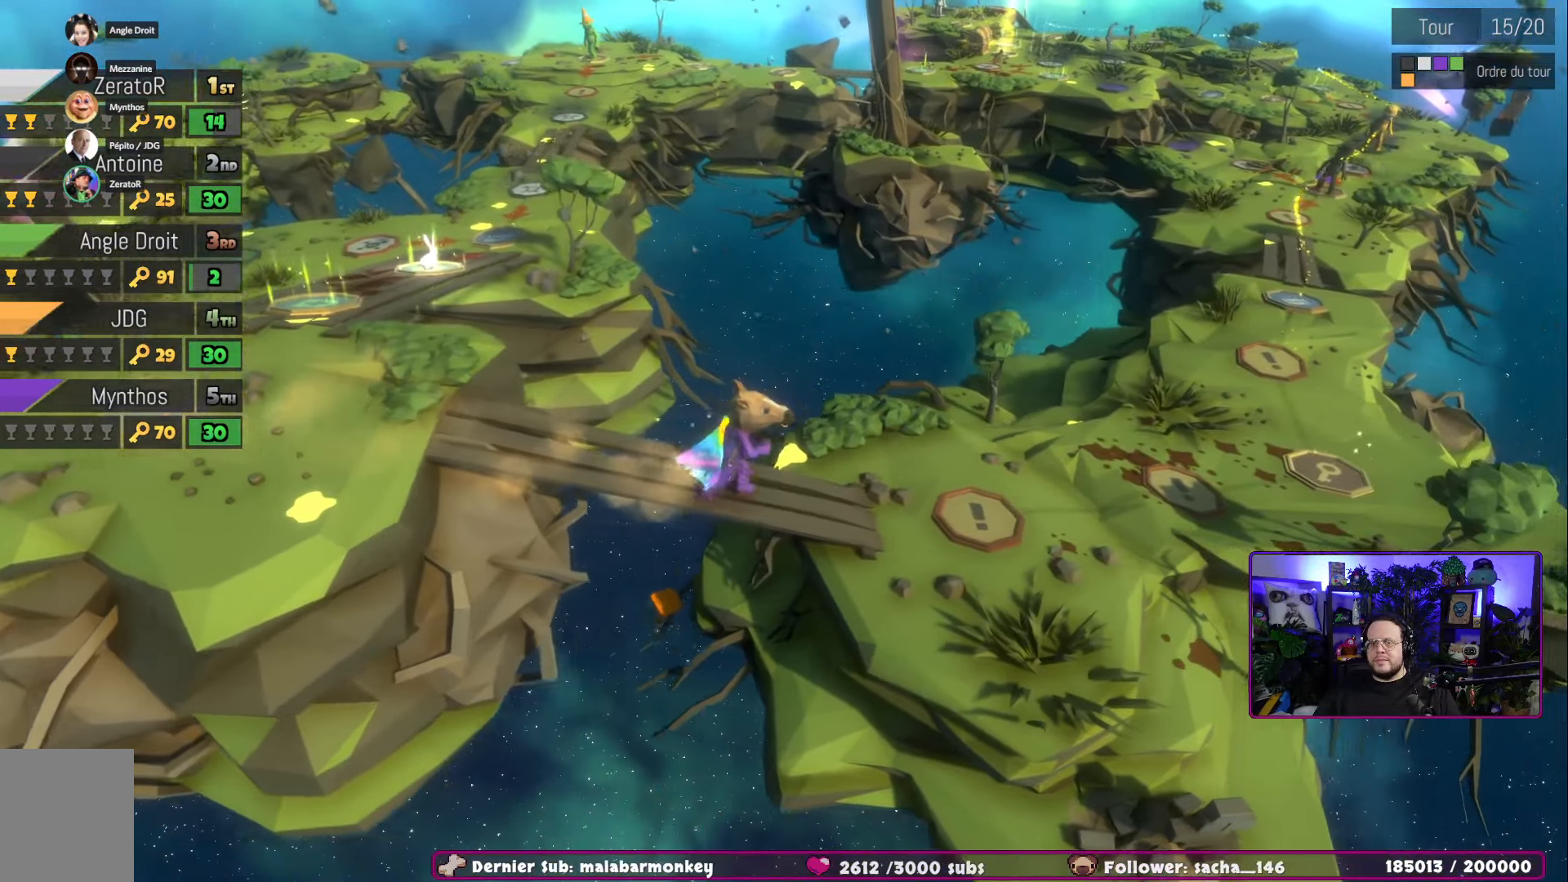
{"buttons": [], "left_stick": "right", "right_stick": "center", "events": []}
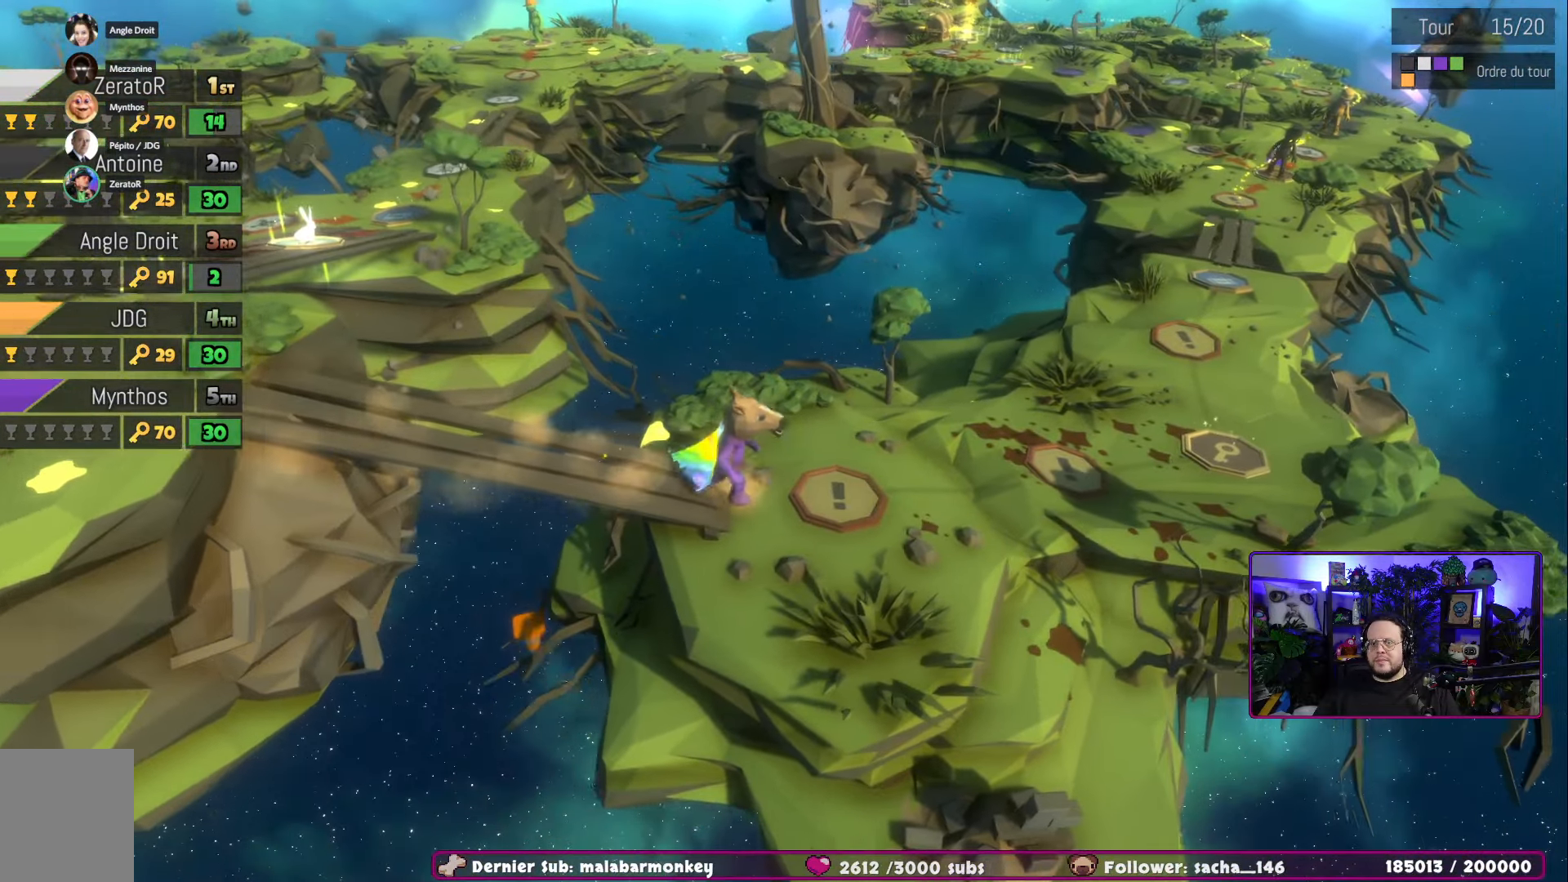
{"buttons": [], "left_stick": "right", "right_stick": "center", "events": []}
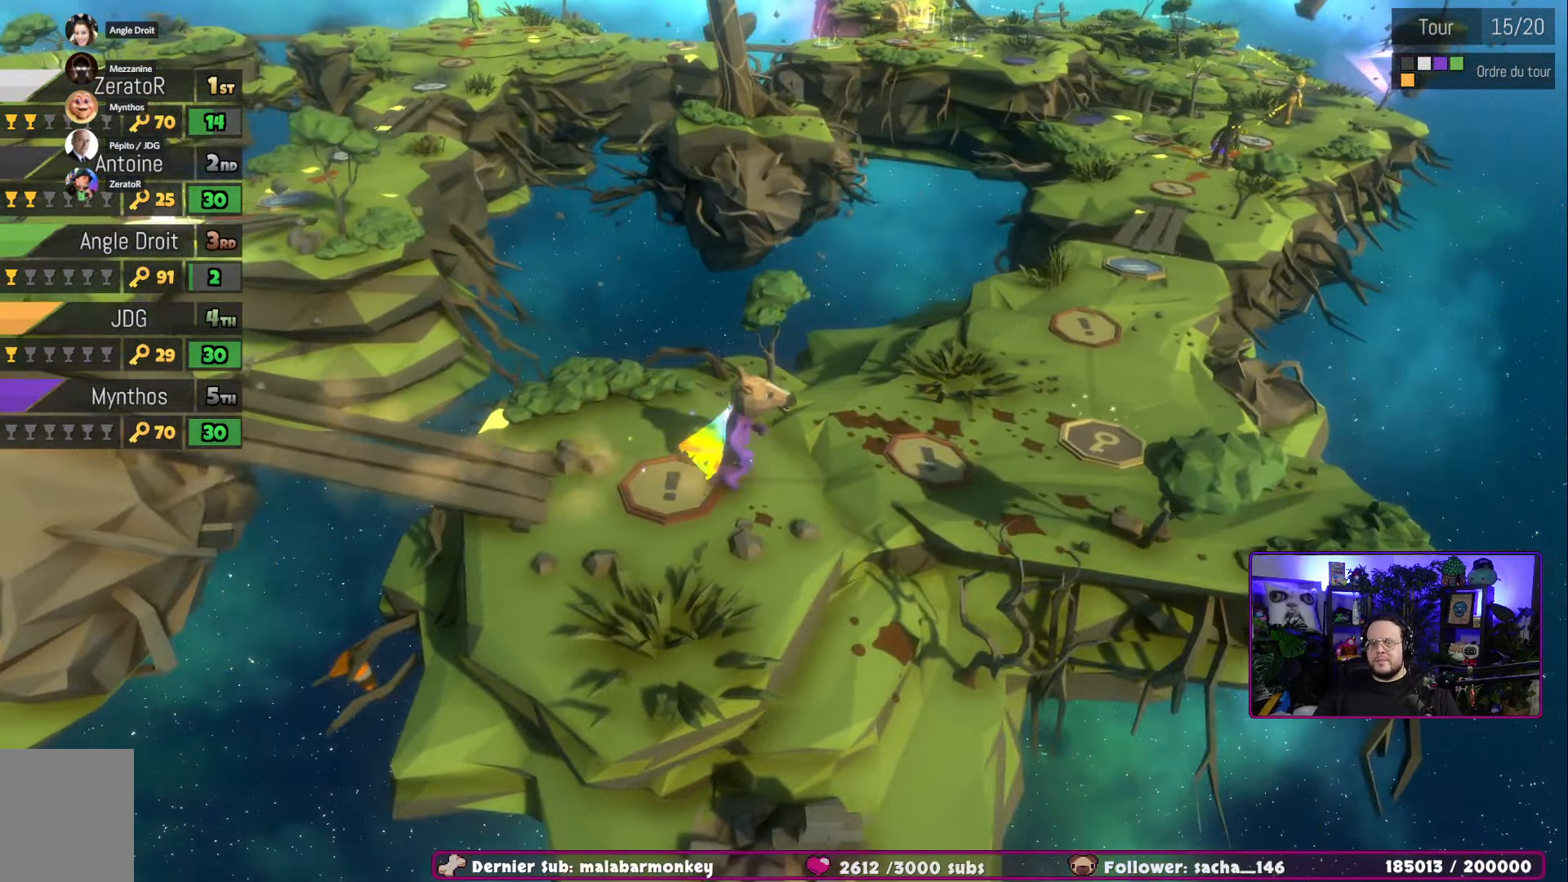
{"buttons": [], "left_stick": "right", "right_stick": "center", "events": []}
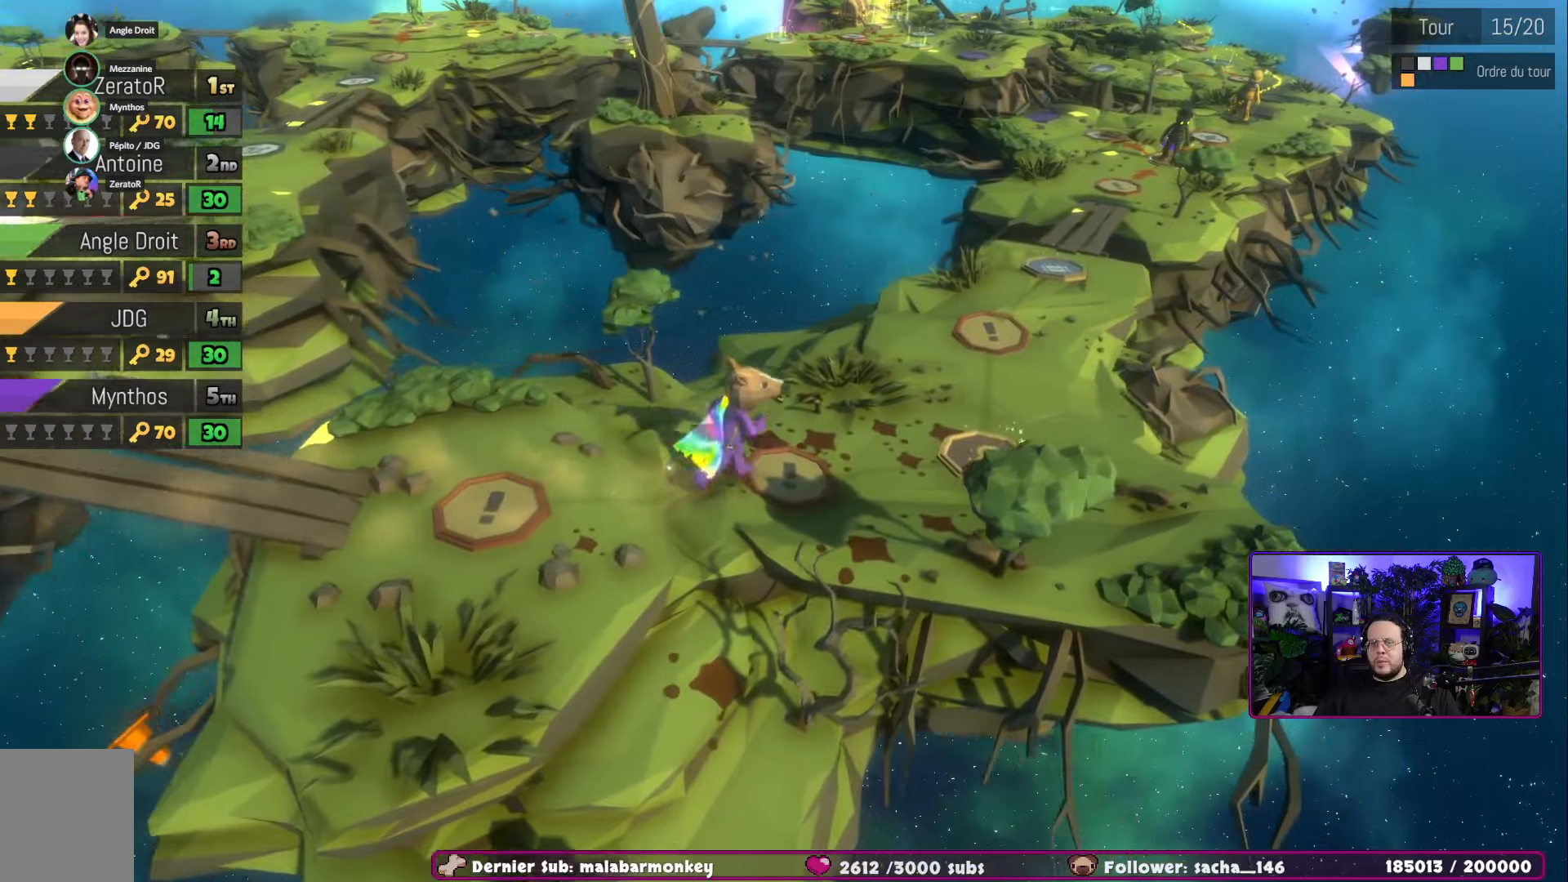
{"buttons": [], "left_stick": "up-right", "right_stick": "center", "events": [[434, "left_stick", "up-right"]]}
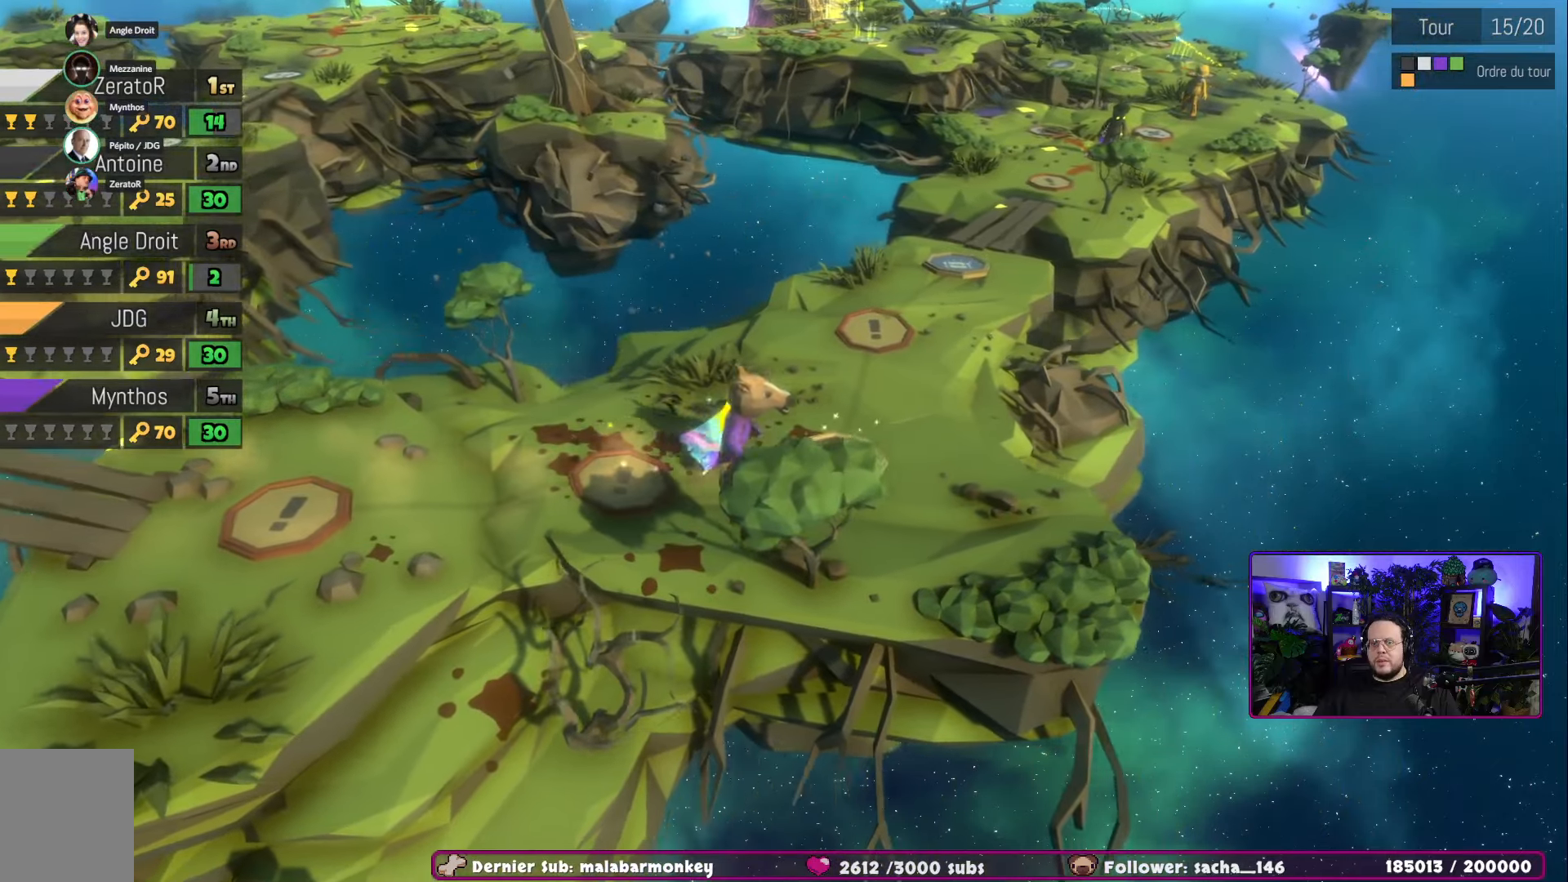
{"buttons": [], "left_stick": "up-right", "right_stick": "center", "events": []}
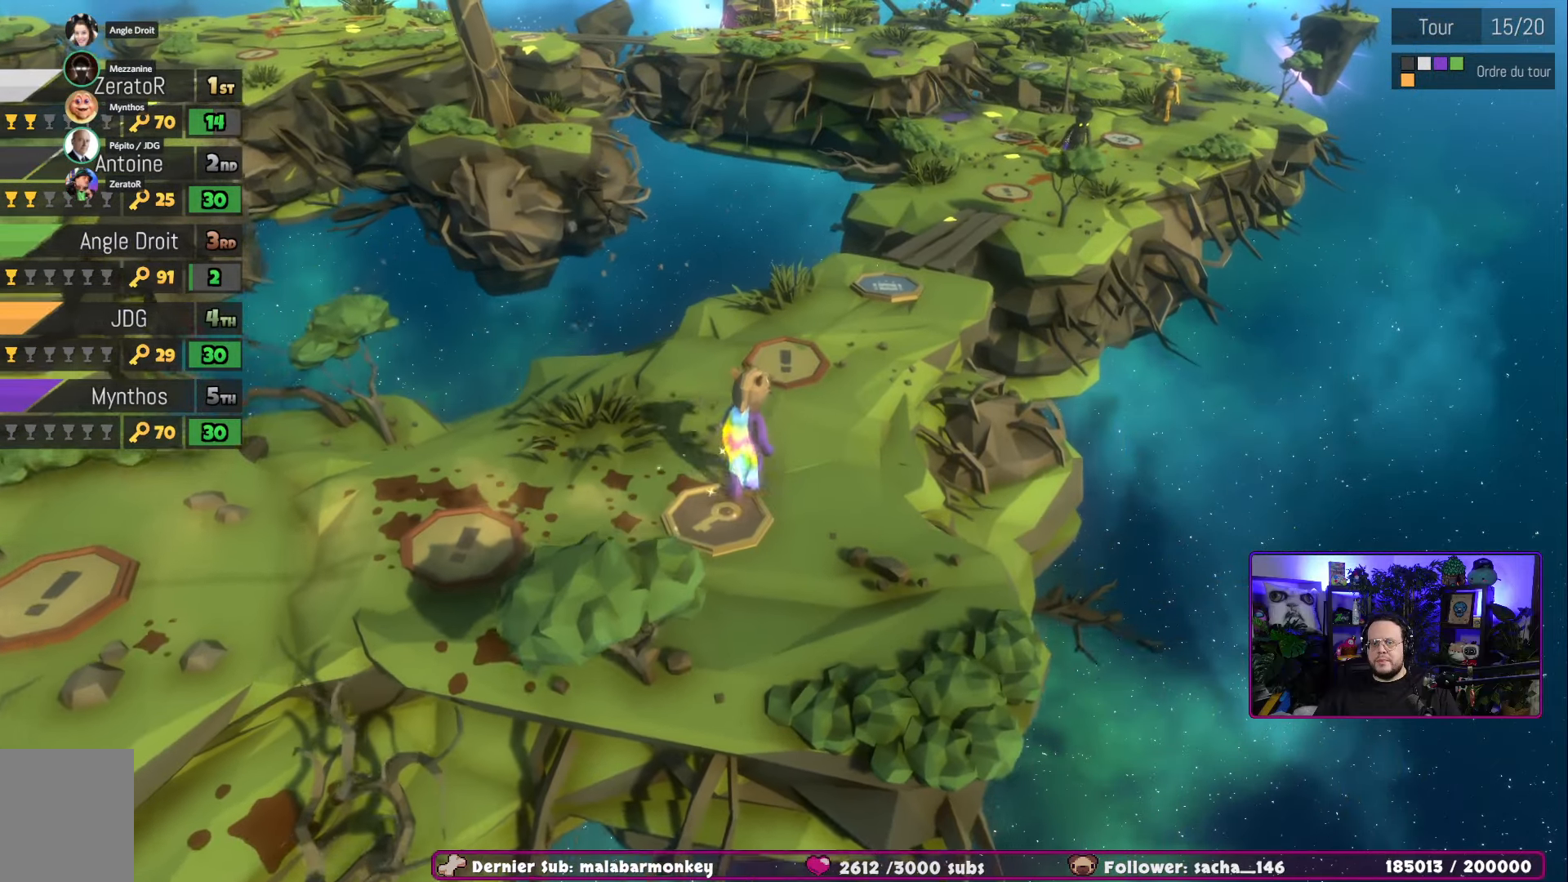
{"buttons": [], "left_stick": "up-right", "right_stick": "center", "events": []}
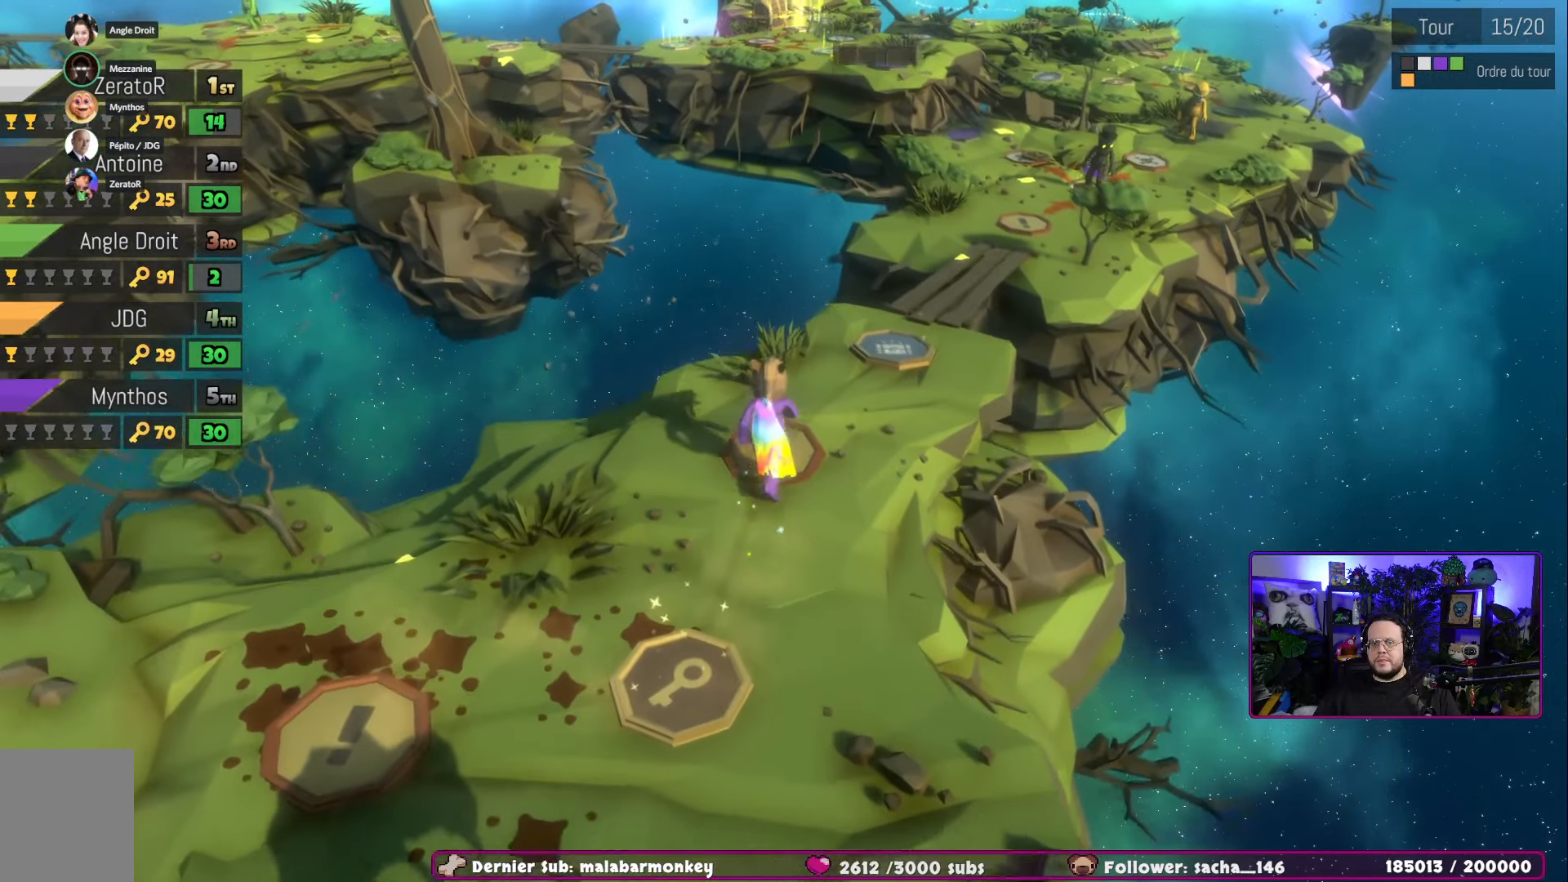
{"buttons": [], "left_stick": "up-right", "right_stick": "center", "events": []}
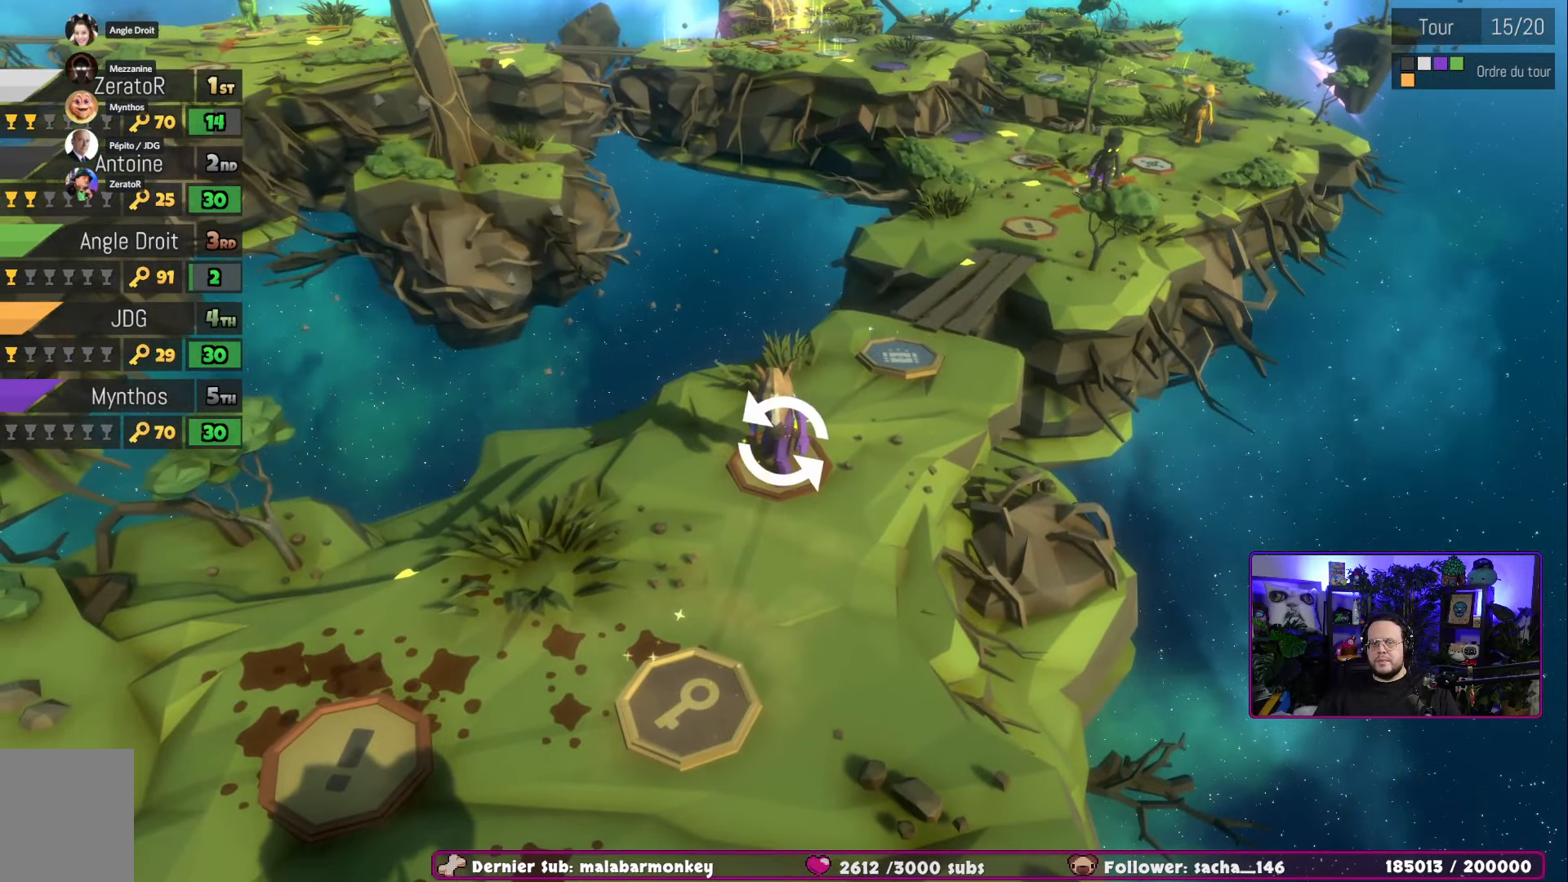
{"buttons": [], "left_stick": "center", "right_stick": "center", "events": [[17, "left_stick", "center"]]}